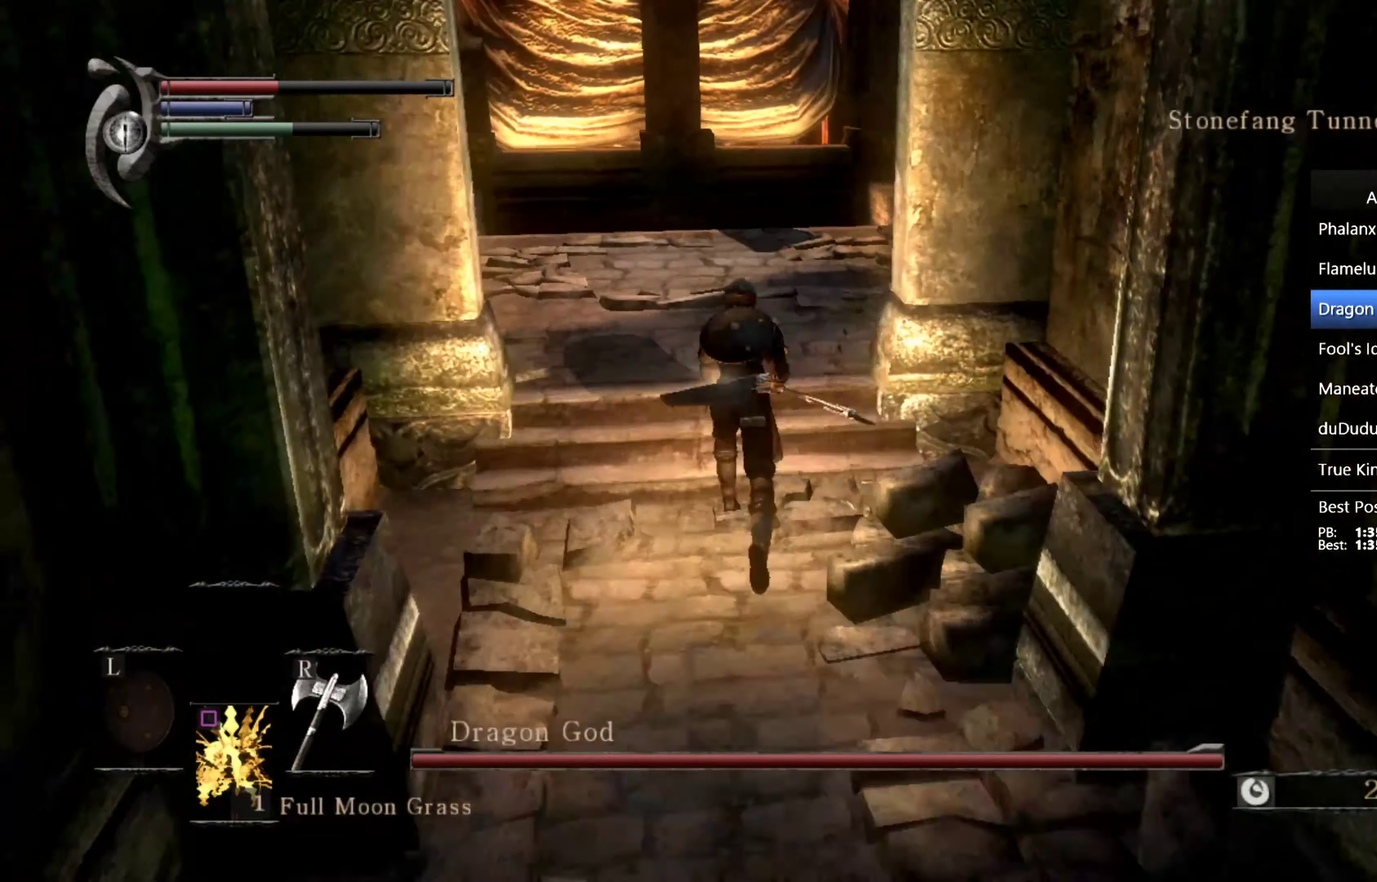
Gameplay with a controller (PlayStation layout); each line is a JSON object with the inputs held at the frame after it. "events" lists button and stick changes between this image and that frame as [ms after this image, input, new state], when the widget could be followed in between. This overlay highlights the sticks when they move; stick clicks (L3 R3) are not distinguishable.
{"buttons": ["CIRCLE"], "left_stick": "up-right", "right_stick": "down-right", "events": [[167, "right_stick", "down-right"], [300, "left_stick", "up-right"]]}
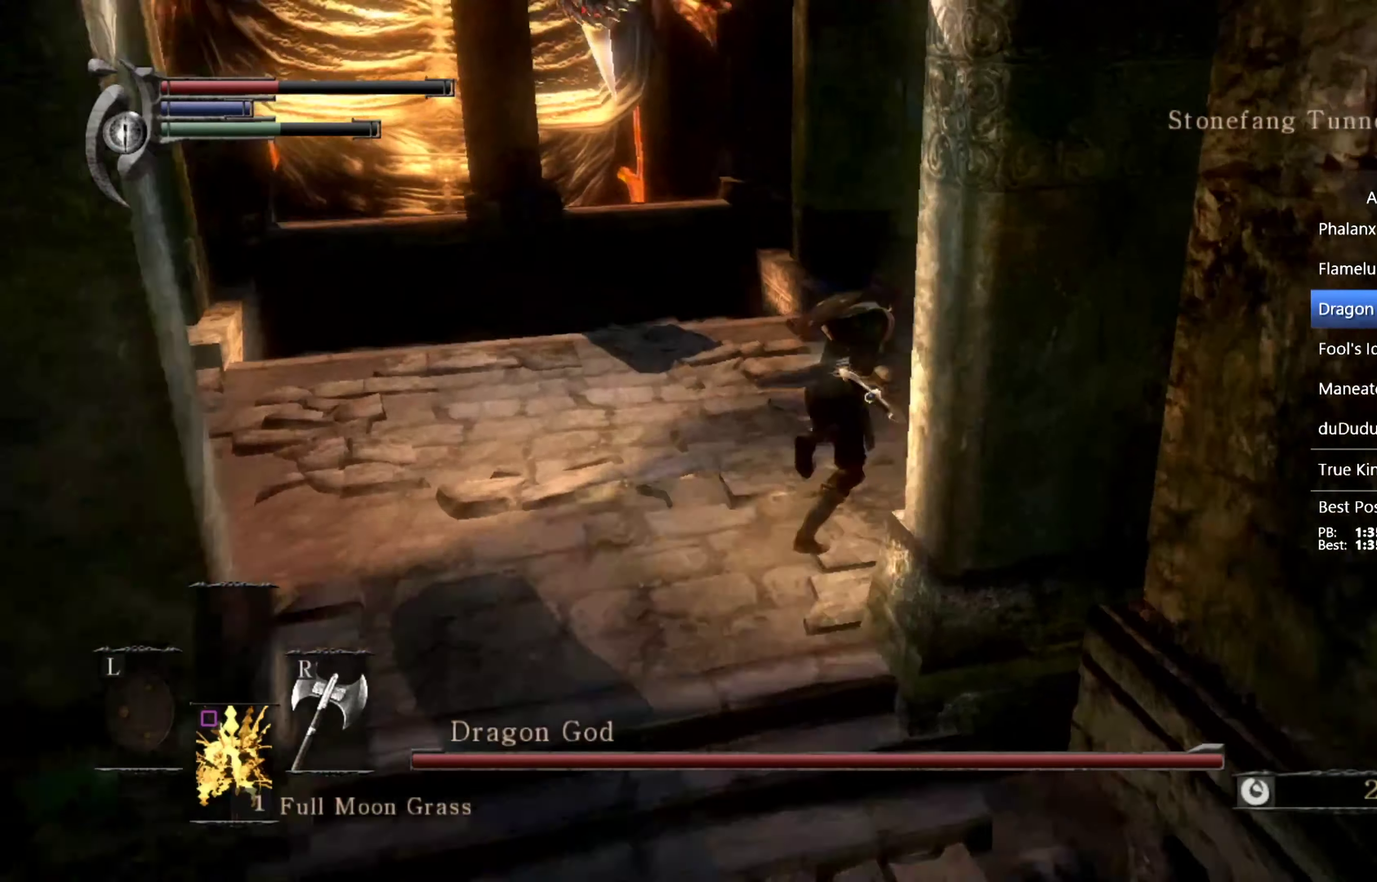
{"buttons": ["CIRCLE"], "left_stick": "up", "right_stick": "down-right", "events": [[134, "left_stick", "up"], [267, "right_stick", "center"], [300, "left_stick", "up-left"], [467, "right_stick", "down-right"], [500, "left_stick", "up"]]}
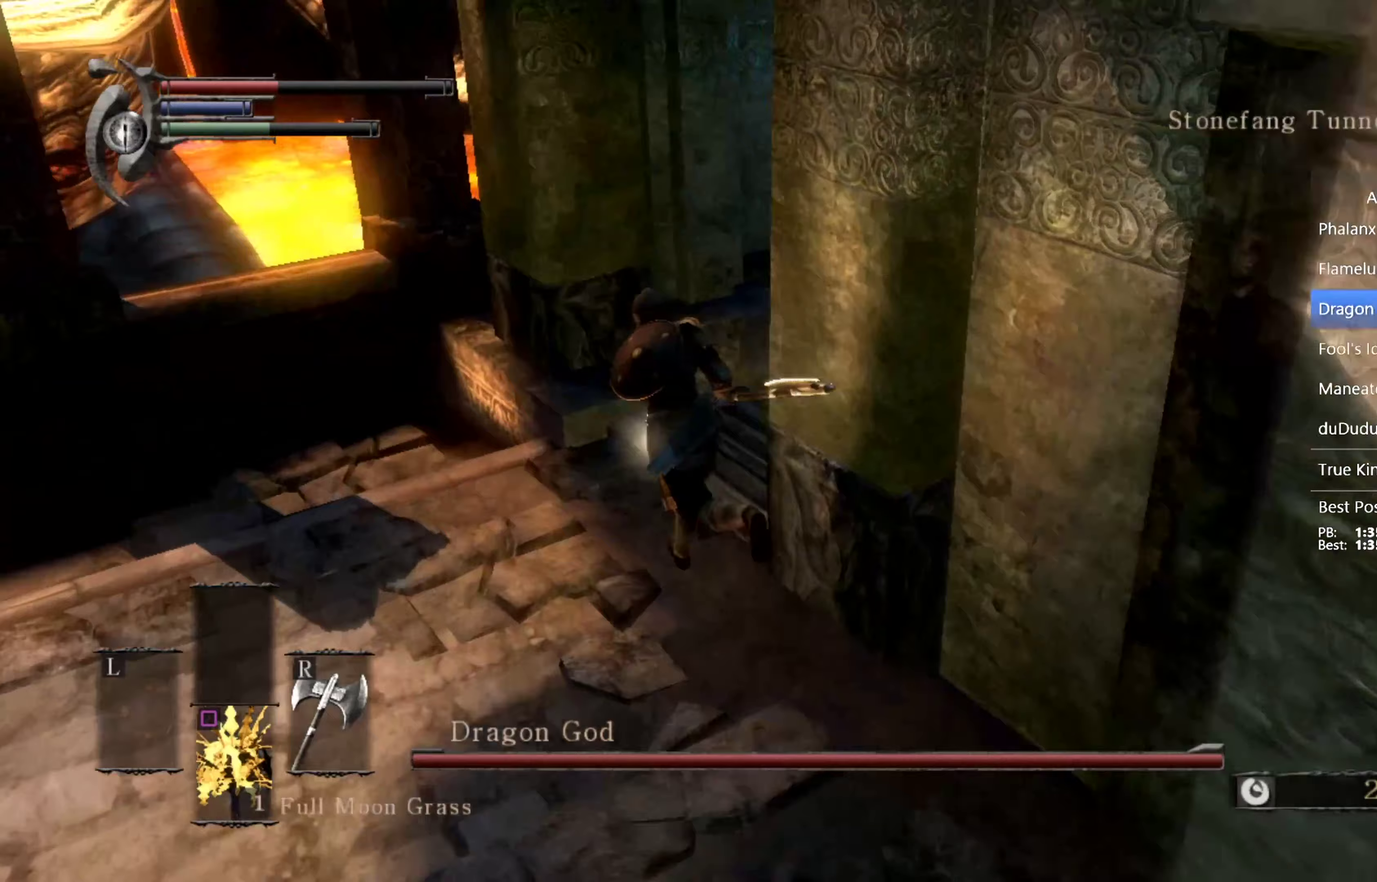
{"buttons": ["CIRCLE"], "left_stick": "up", "right_stick": "center", "events": [[400, "right_stick", "center"]]}
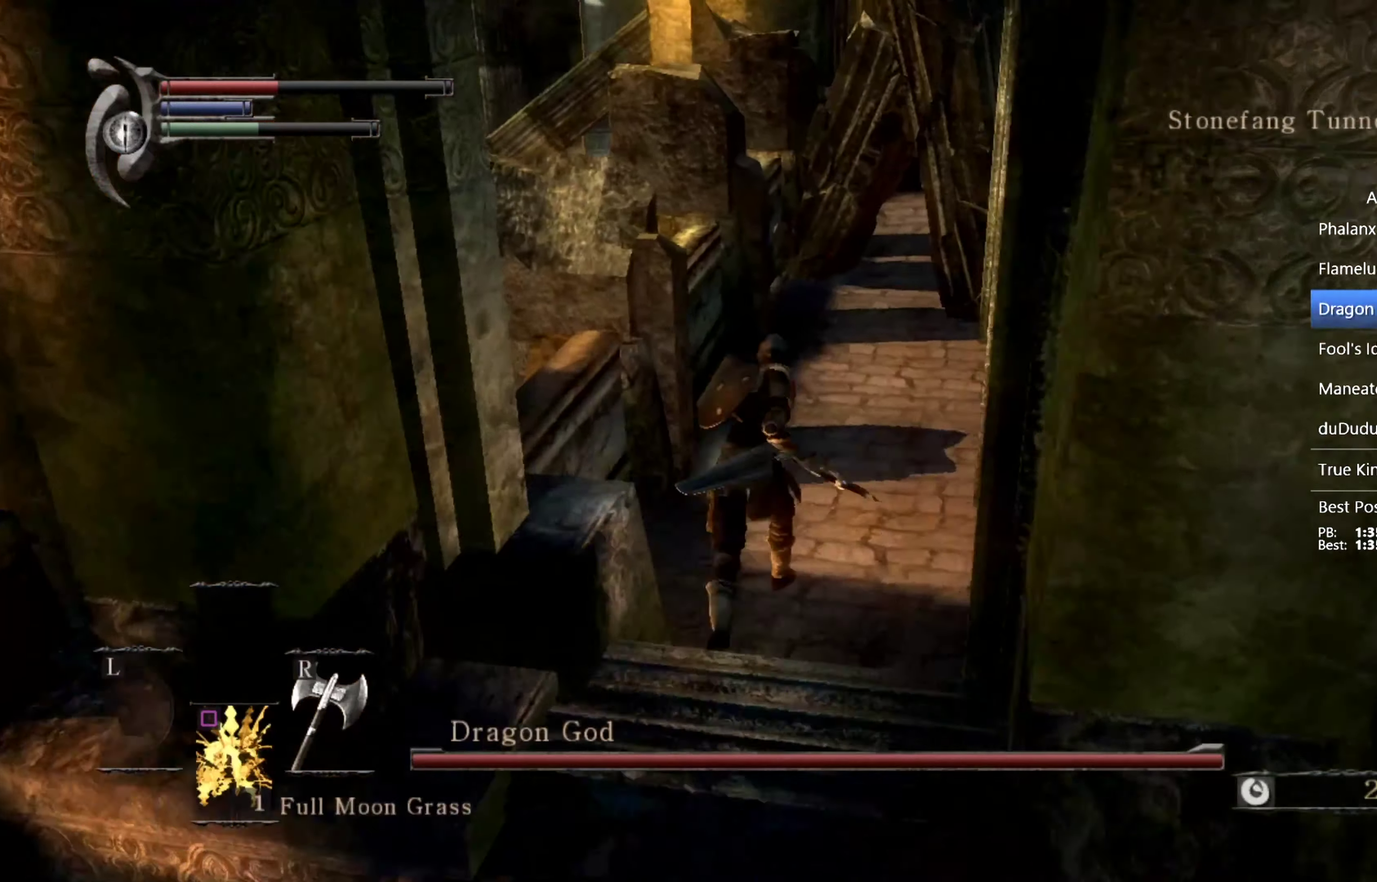
{"buttons": [], "left_stick": "up", "right_stick": "center", "events": [[367, "CIRCLE", "up"]]}
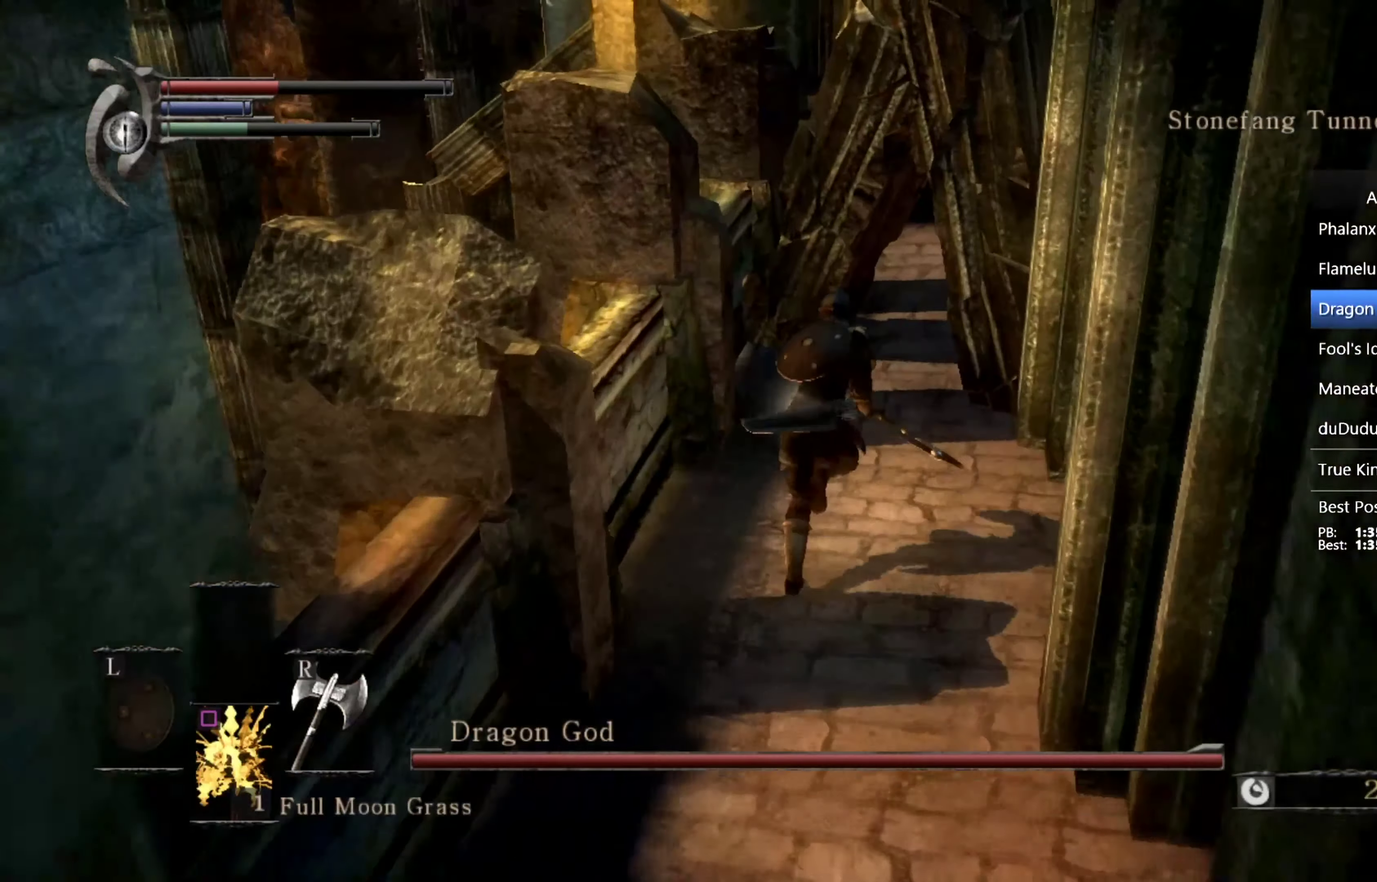
{"buttons": ["R1"], "left_stick": "up", "right_stick": "center", "events": [[33, "R1", "down"], [100, "R1", "up"], [167, "R1", "down"], [233, "R1", "up"], [333, "R1", "down"], [400, "R1", "up"], [467, "R1", "down"]]}
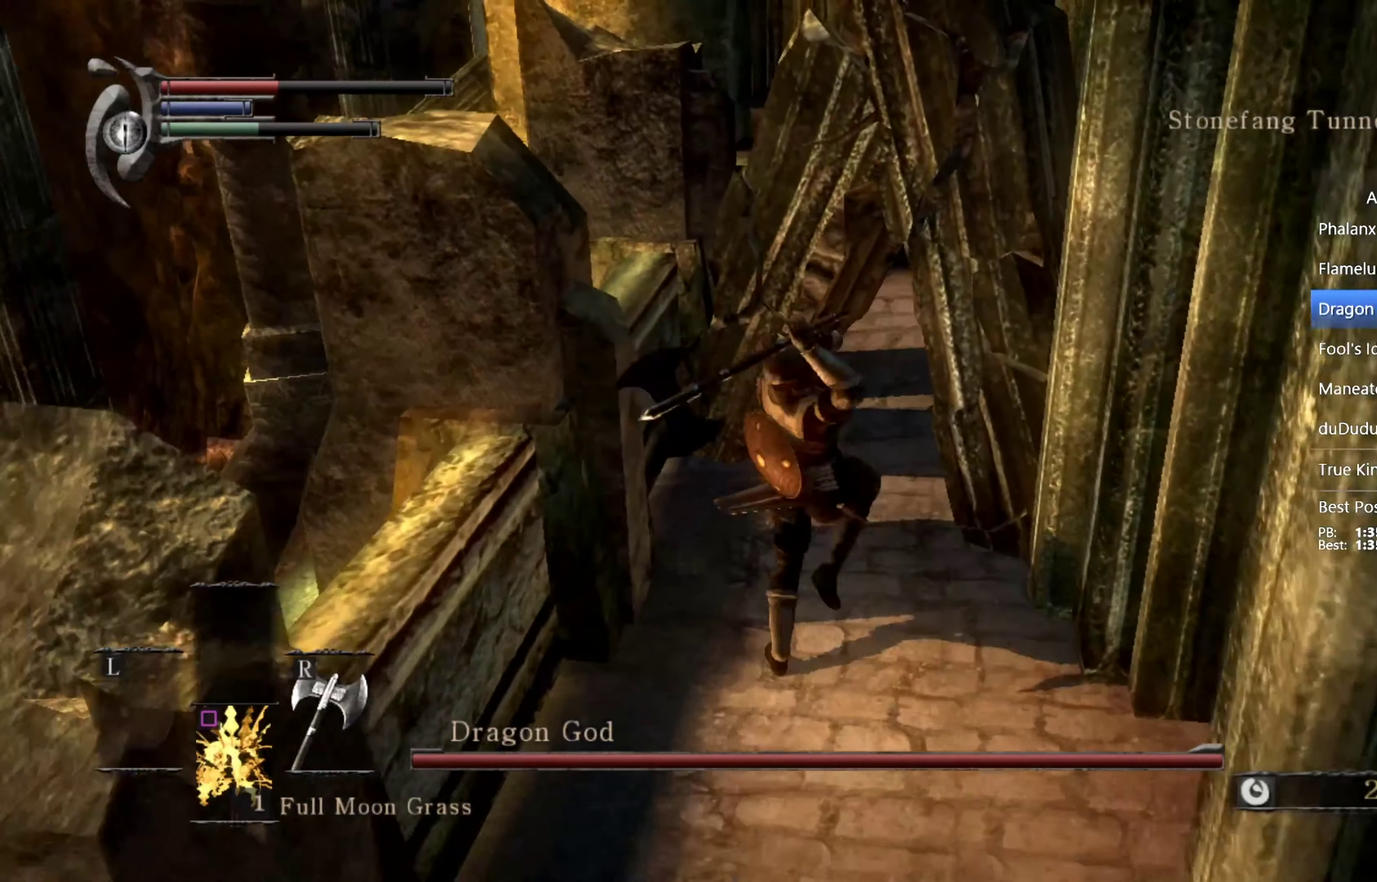
{"buttons": ["R1"], "left_stick": "up", "right_stick": "center", "events": [[33, "R1", "up"], [100, "R1", "down"], [167, "R1", "up"], [233, "R1", "down"], [300, "R1", "up"], [367, "R1", "down"]]}
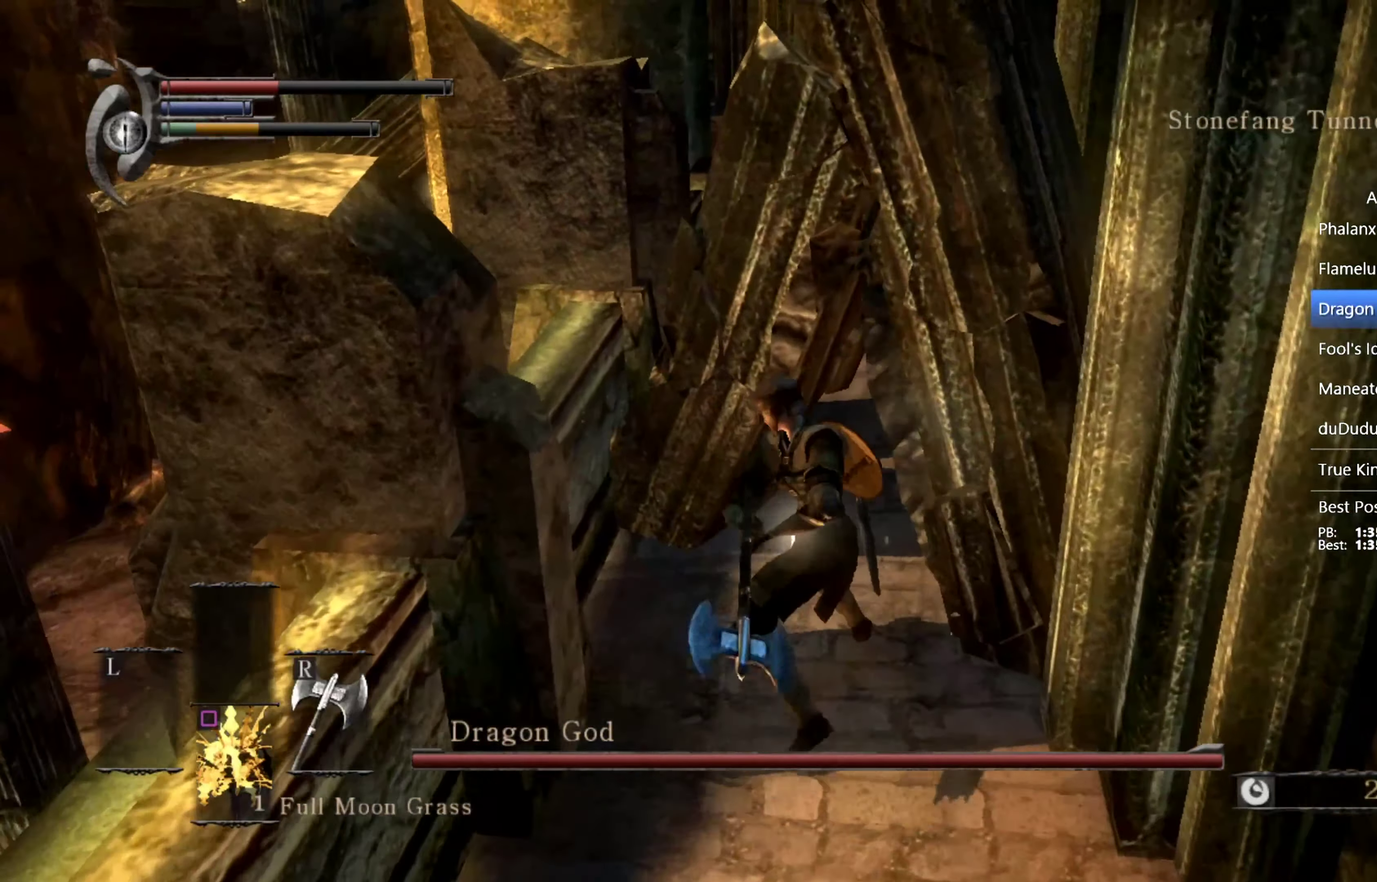
{"buttons": [], "left_stick": "up", "right_stick": "center", "events": [[100, "R1", "up"]]}
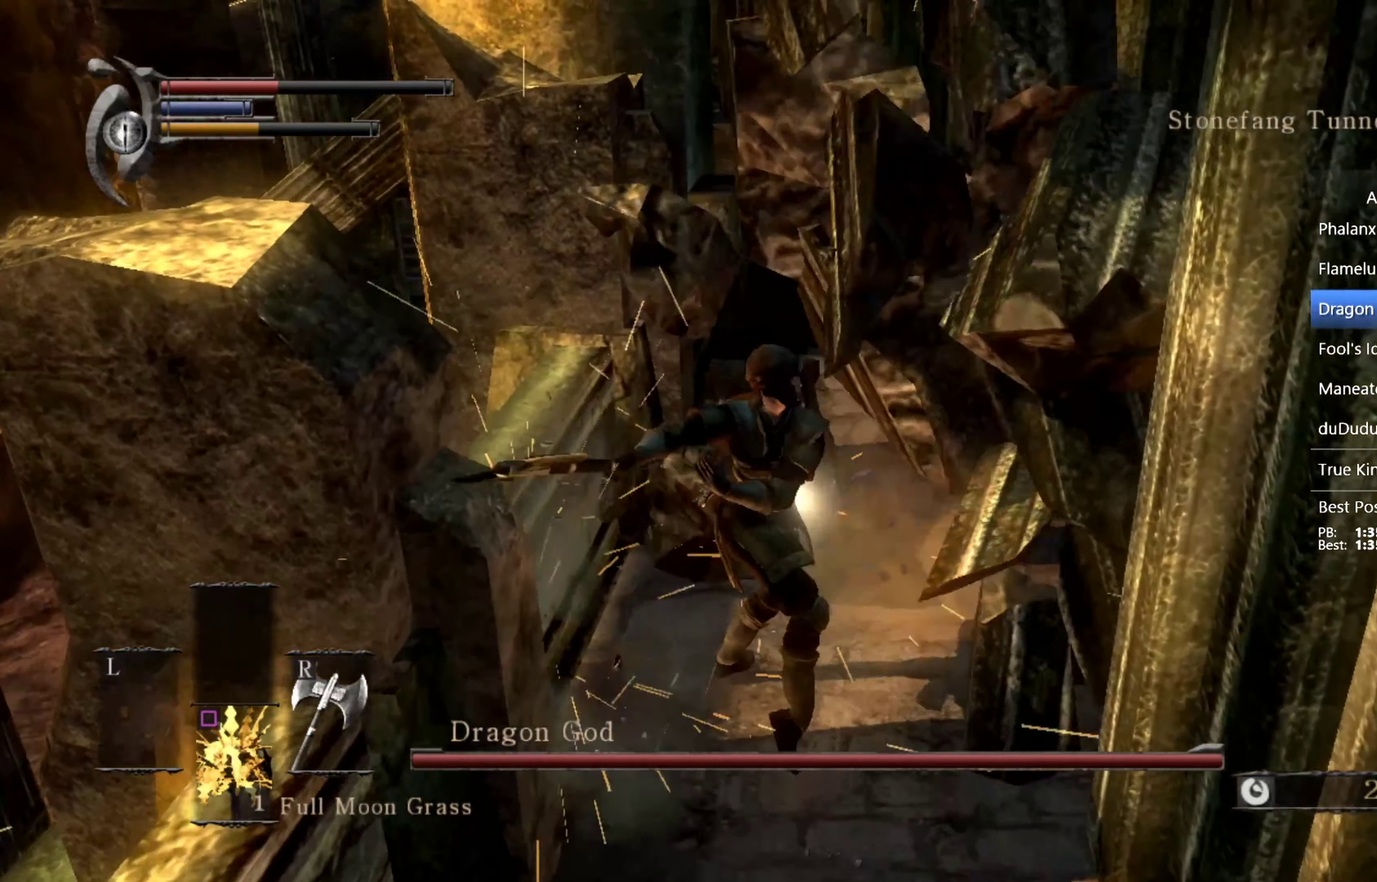
{"buttons": [], "left_stick": "up", "right_stick": "center", "events": []}
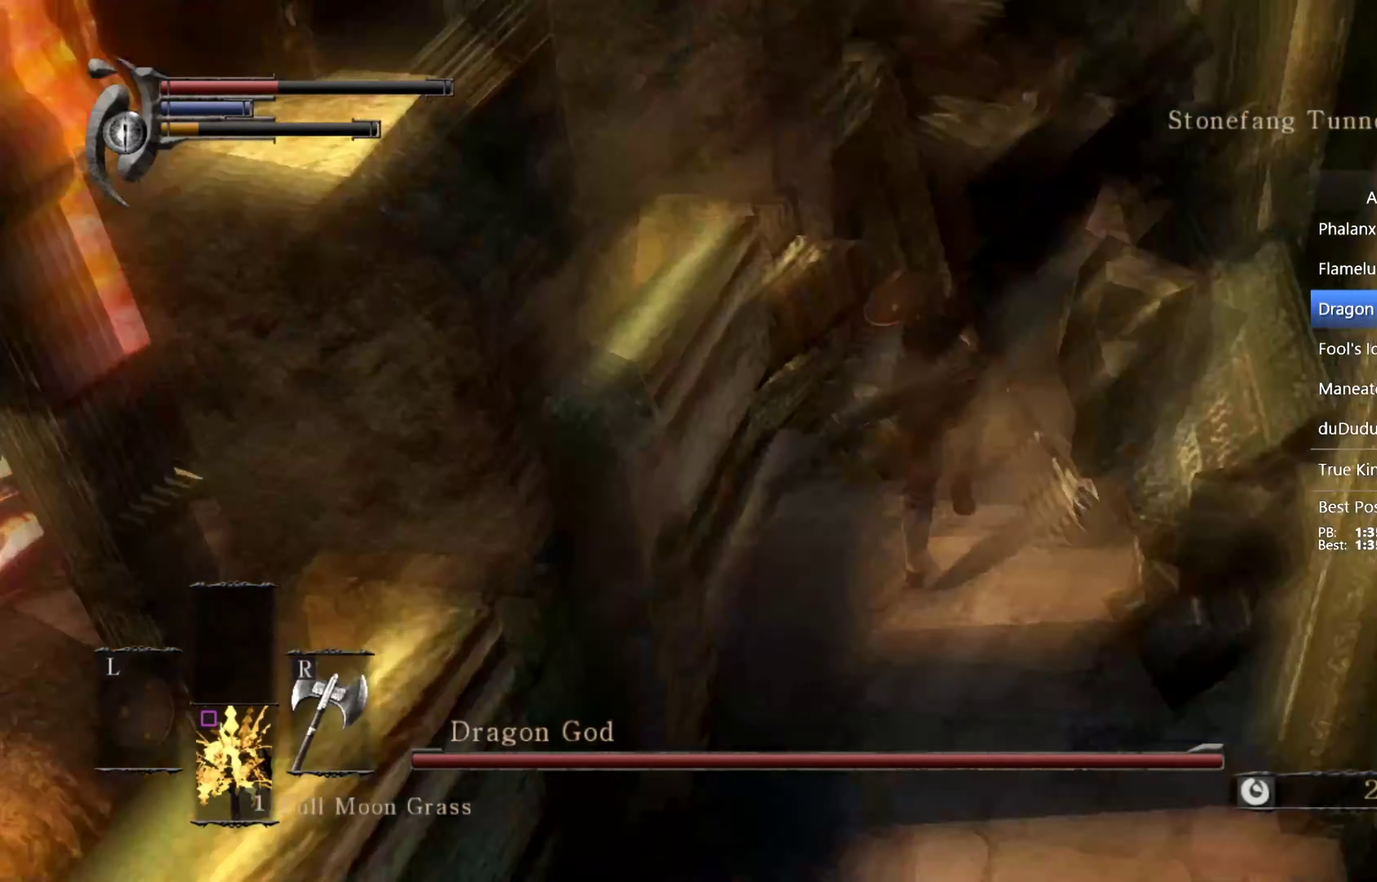
{"buttons": [], "left_stick": "up", "right_stick": "down", "events": [[433, "right_stick", "down"]]}
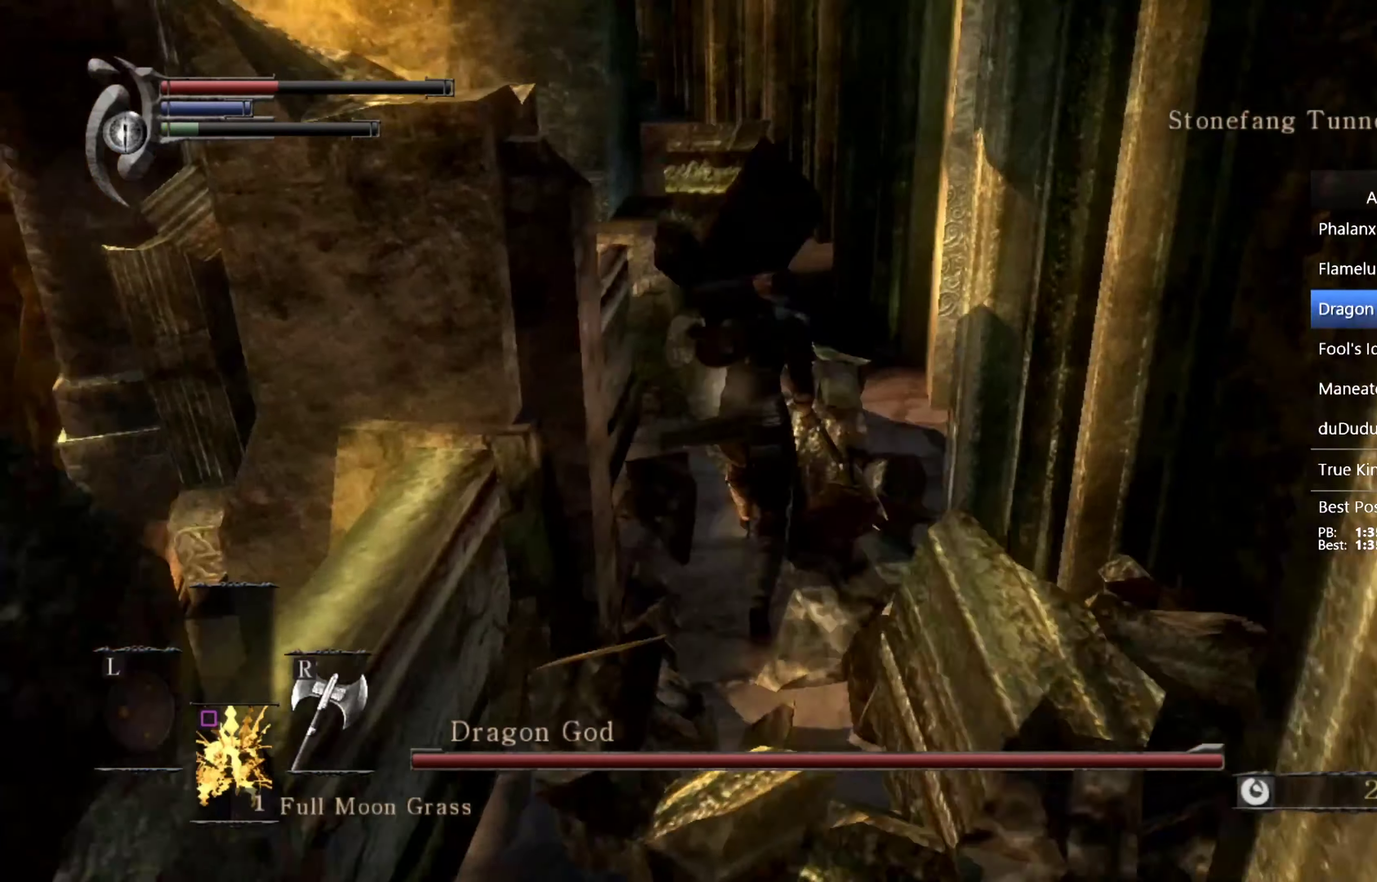
{"buttons": [], "left_stick": "up", "right_stick": "center", "events": [[33, "right_stick", "center"]]}
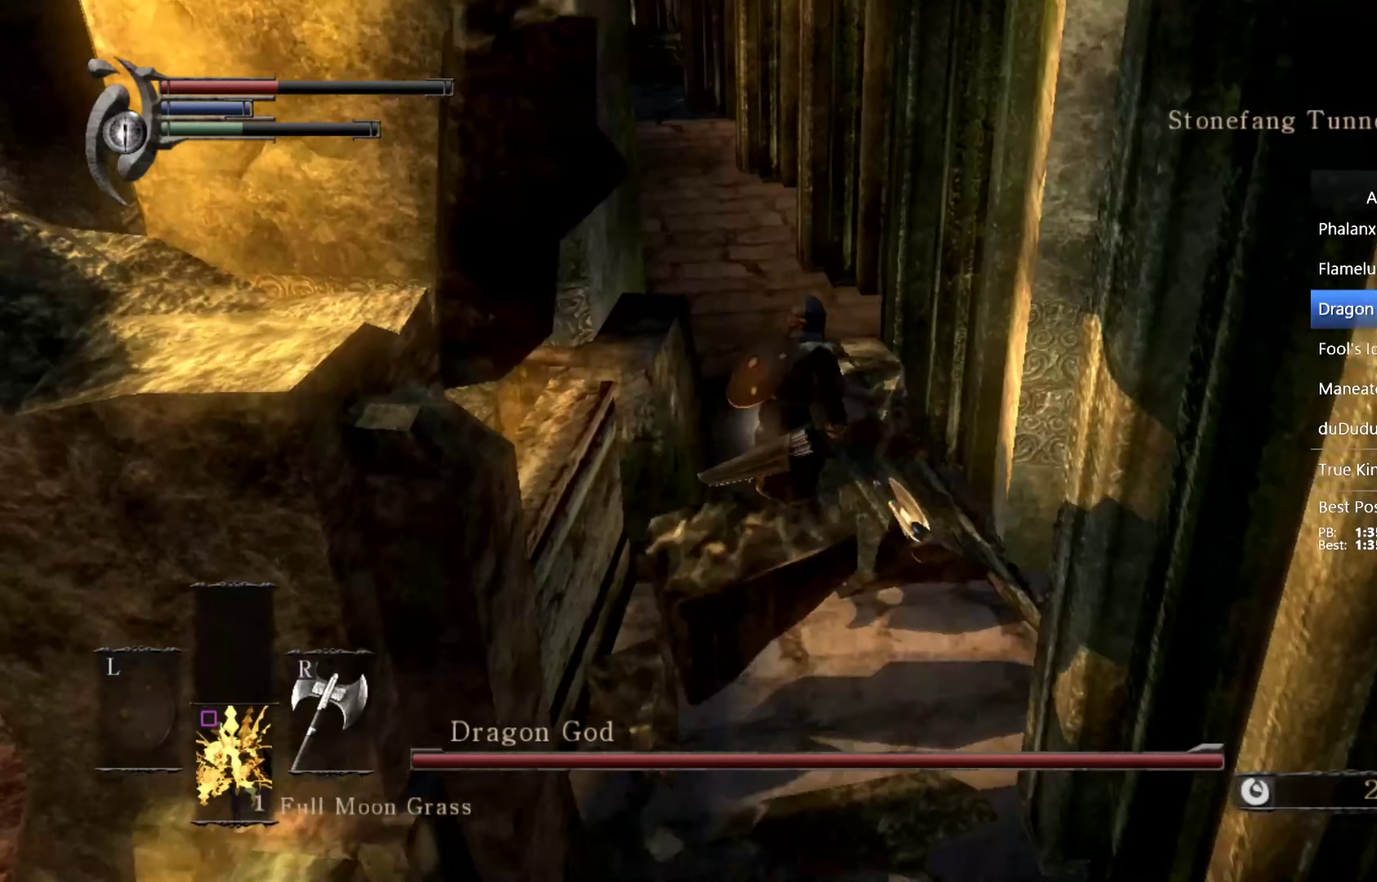
{"buttons": ["SQUARE"], "left_stick": "down-left", "right_stick": "center", "events": [[333, "left_stick", "up-left"], [433, "left_stick", "down-left"], [500, "SQUARE", "down"]]}
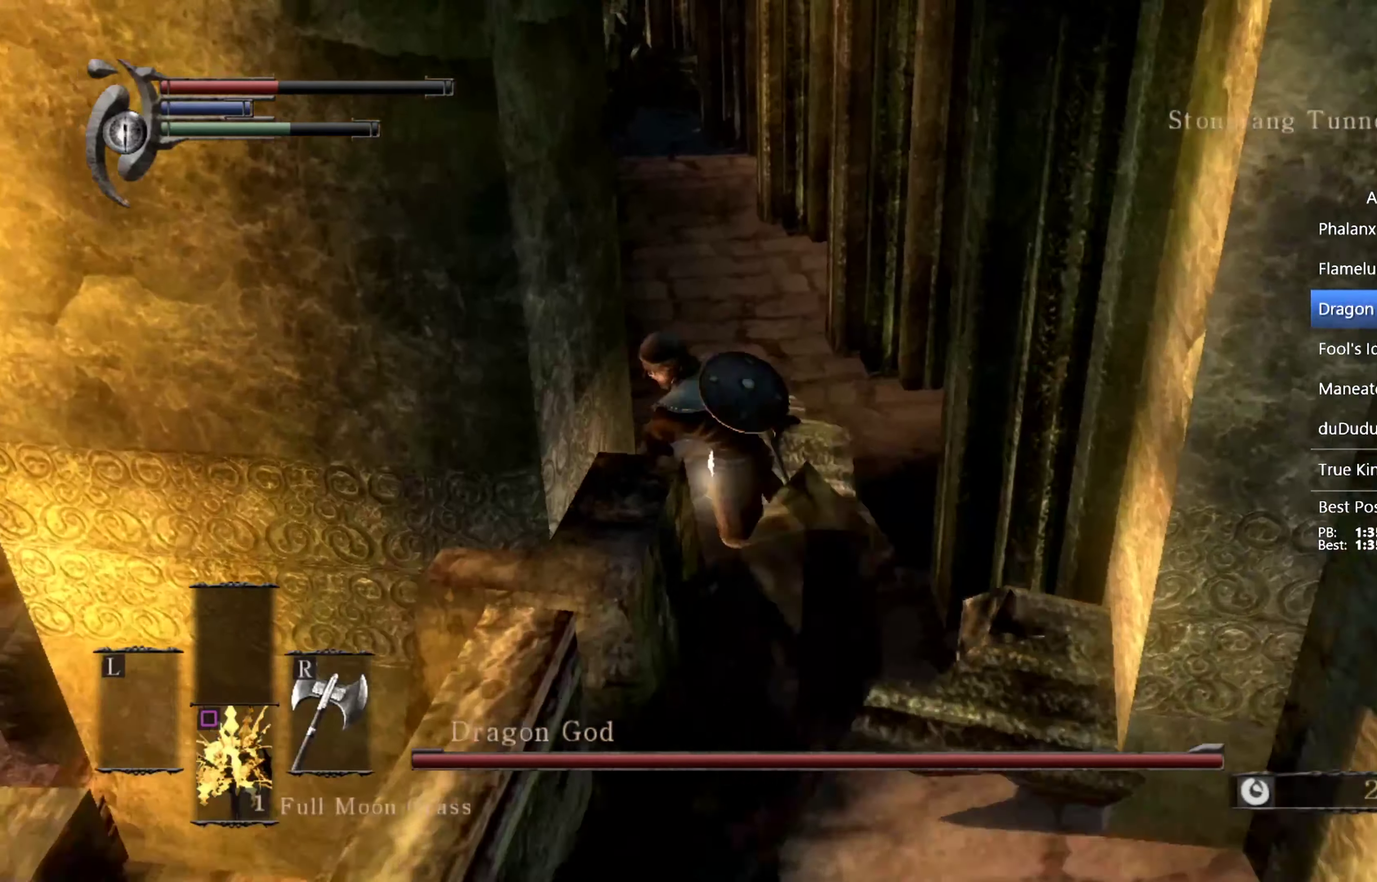
{"buttons": [], "left_stick": "down-left", "right_stick": "up-left", "events": [[67, "SQUARE", "up"], [133, "SQUARE", "down"], [233, "SQUARE", "up"], [500, "right_stick", "up-left"]]}
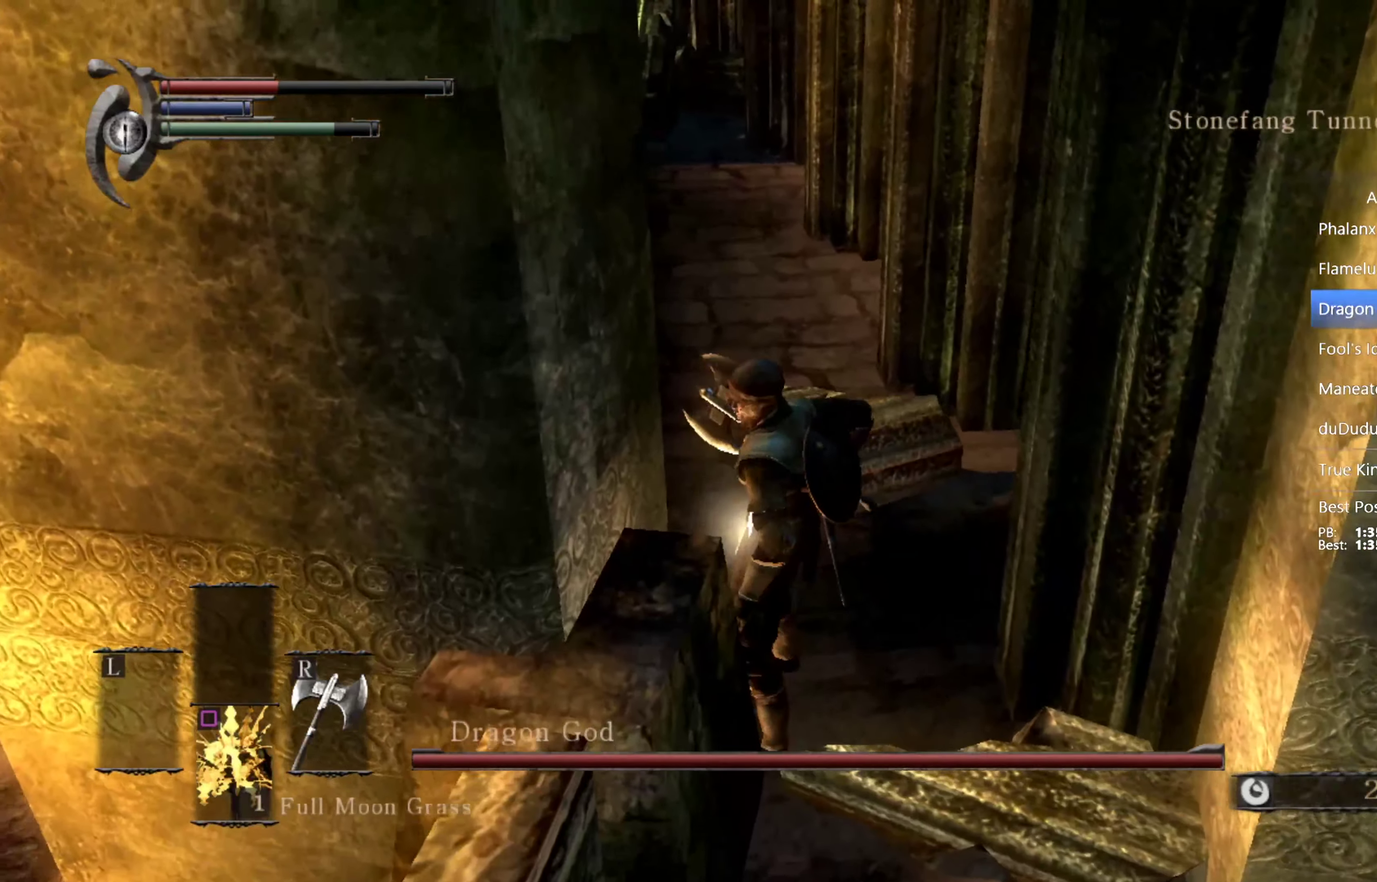
{"buttons": ["CIRCLE"], "left_stick": "down-left", "right_stick": "center", "events": [[167, "right_stick", "center"], [466, "CIRCLE", "down"]]}
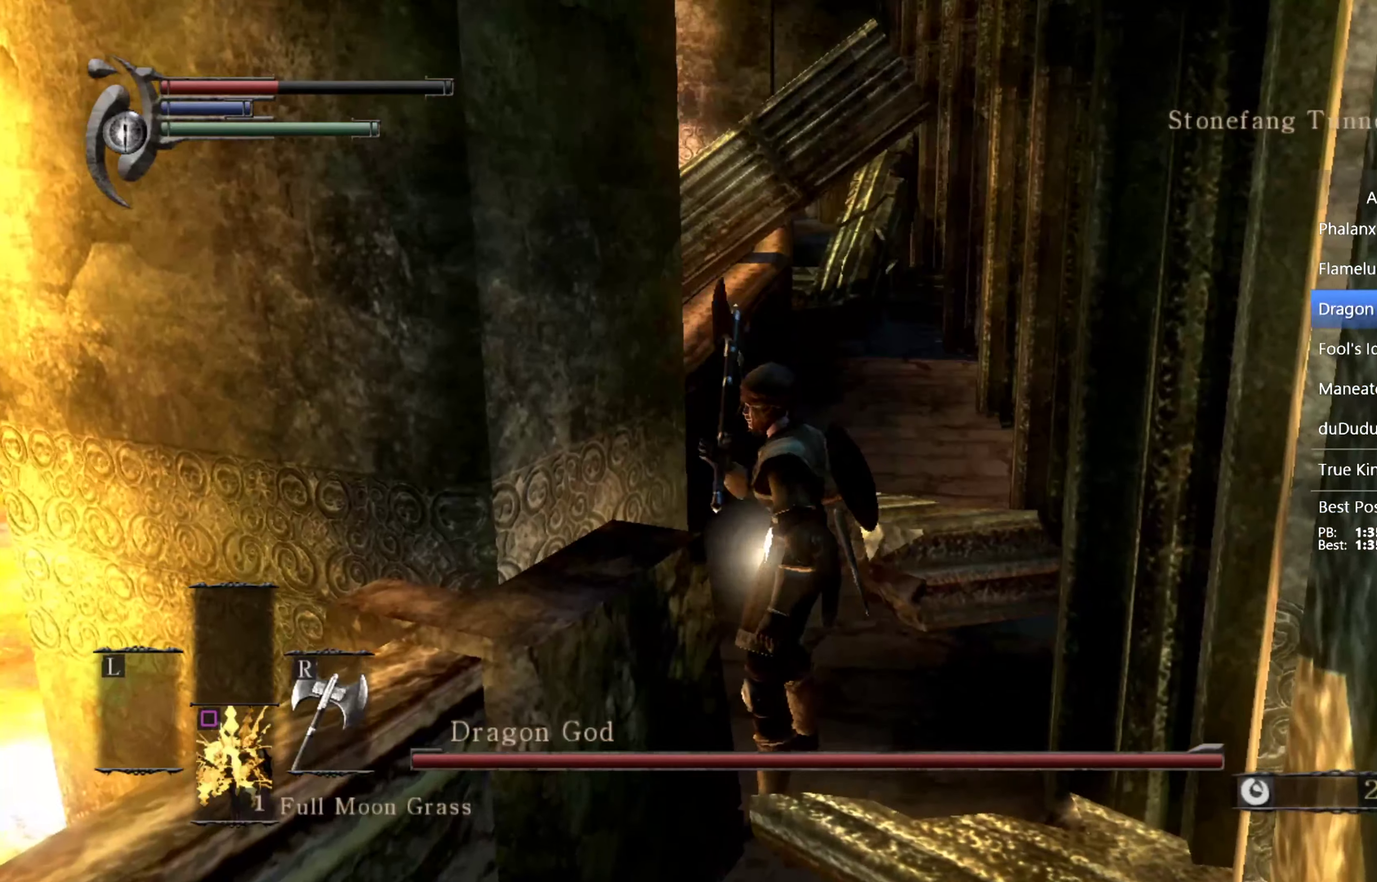
{"buttons": ["CIRCLE"], "left_stick": "down-left", "right_stick": "center", "events": []}
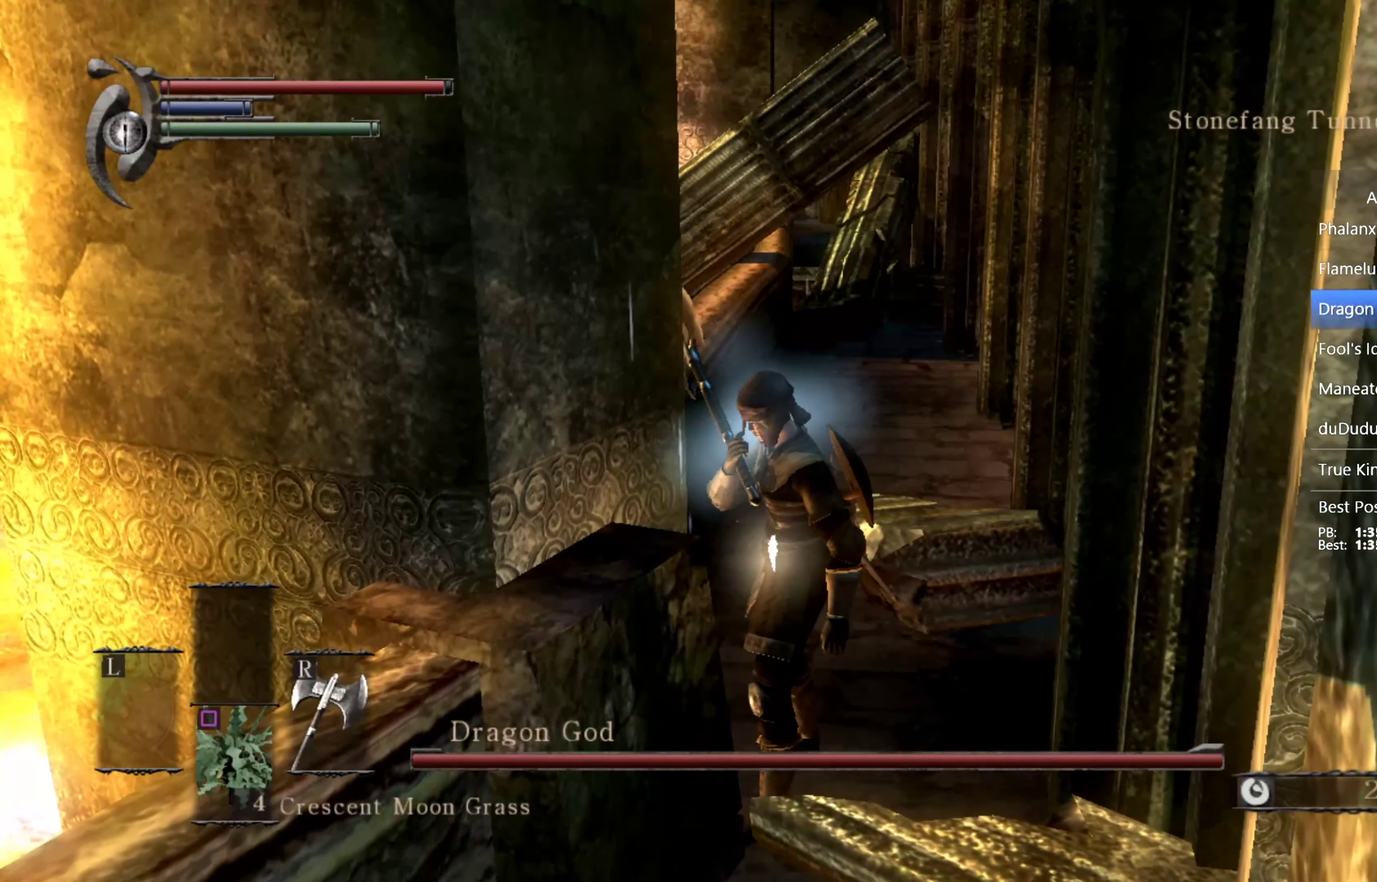
{"buttons": ["CIRCLE"], "left_stick": "left", "right_stick": "center", "events": [[266, "right_stick", "right"], [400, "right_stick", "center"], [500, "left_stick", "left"]]}
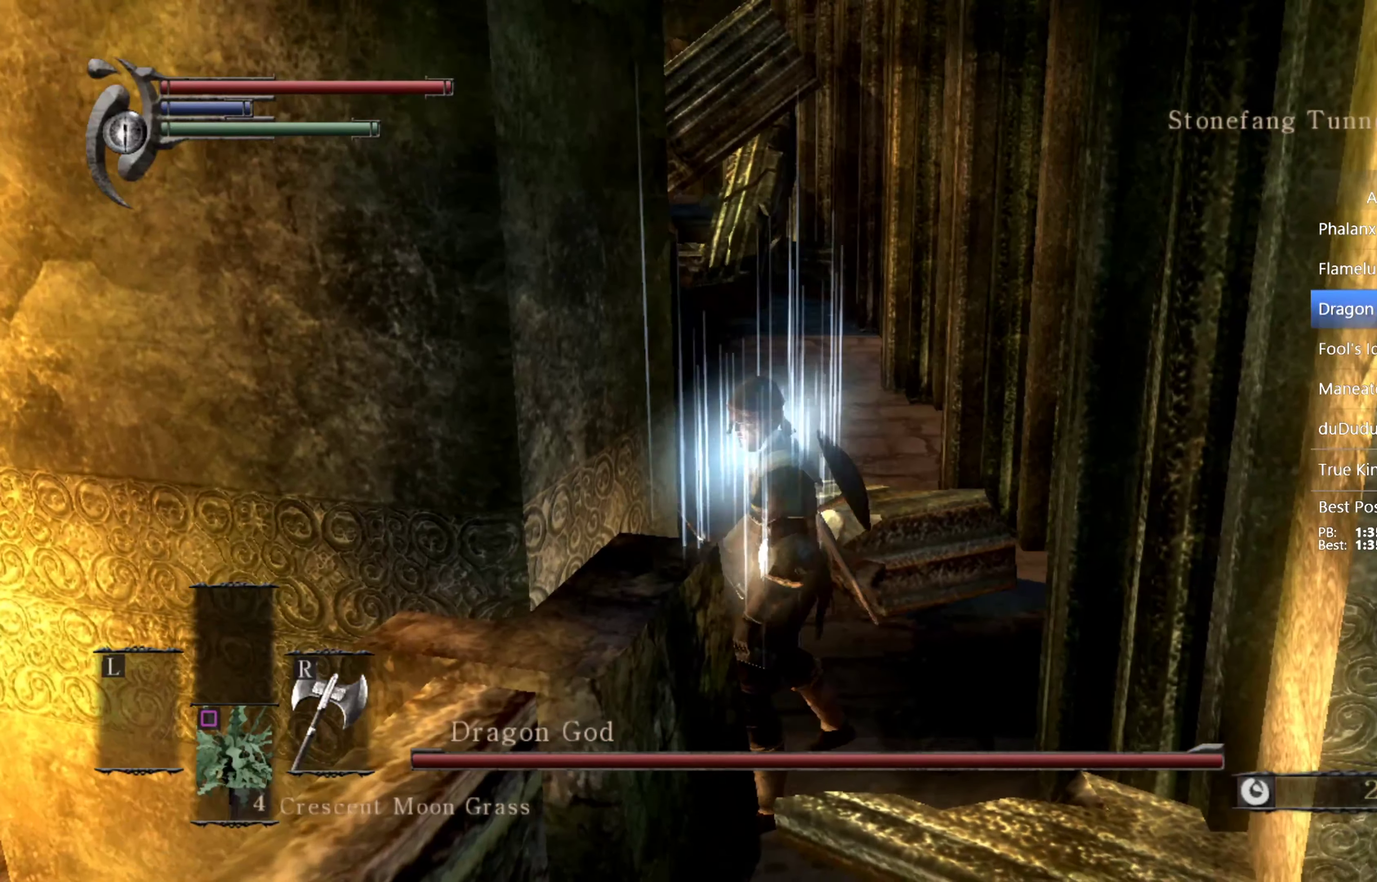
{"buttons": ["CIRCLE"], "left_stick": "up-left", "right_stick": "center", "events": [[466, "left_stick", "up-left"]]}